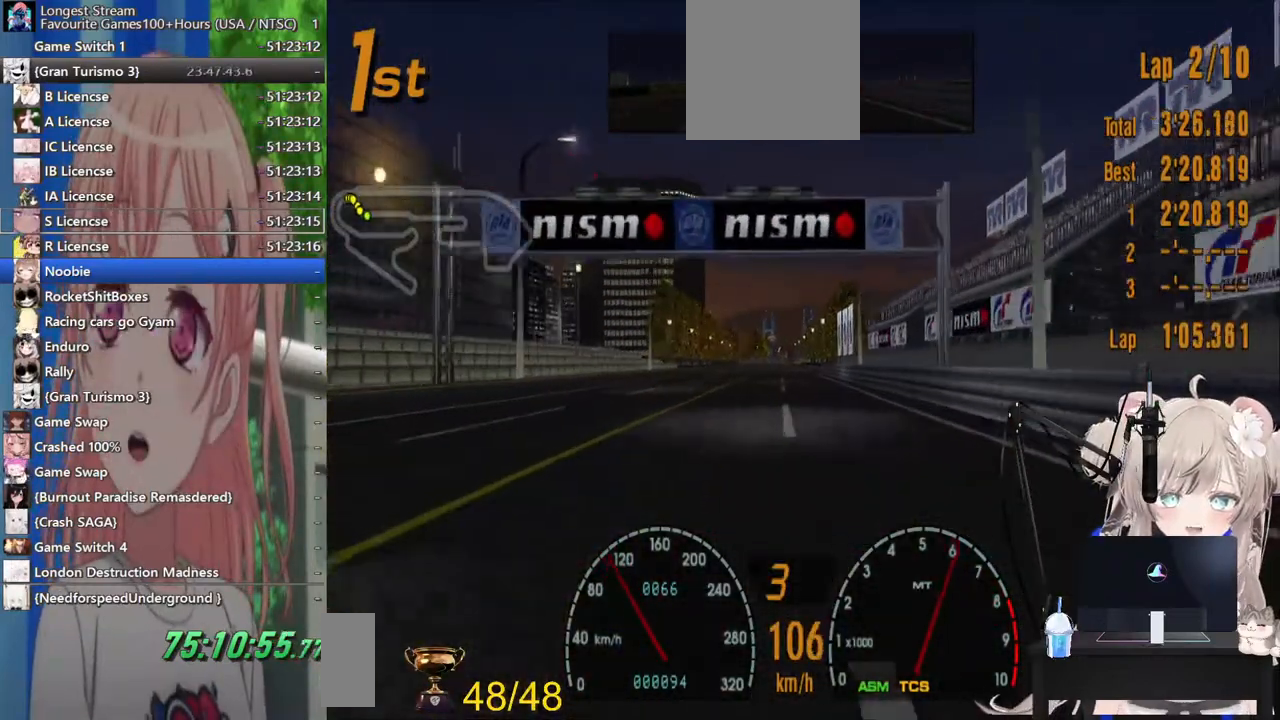
Gameplay with a controller (PlayStation layout); each line is a JSON object with the inputs held at the frame after it. "events" lists button and stick changes between this image and that frame as [ms after this image, input, new state], when the widget could be followed in between. Not read: L1 R1.
{"buttons": ["R2"], "left_stick": "center", "right_stick": "center", "events": []}
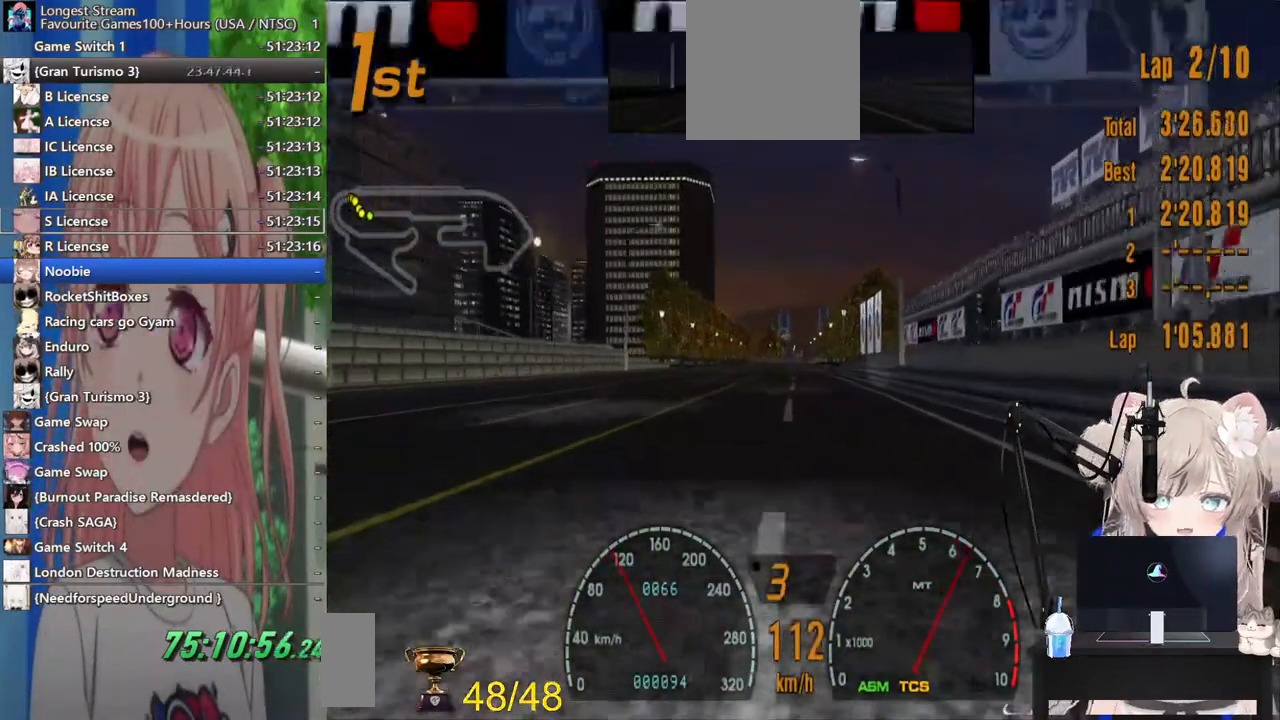
{"buttons": ["R2"], "left_stick": "center", "right_stick": "center", "events": []}
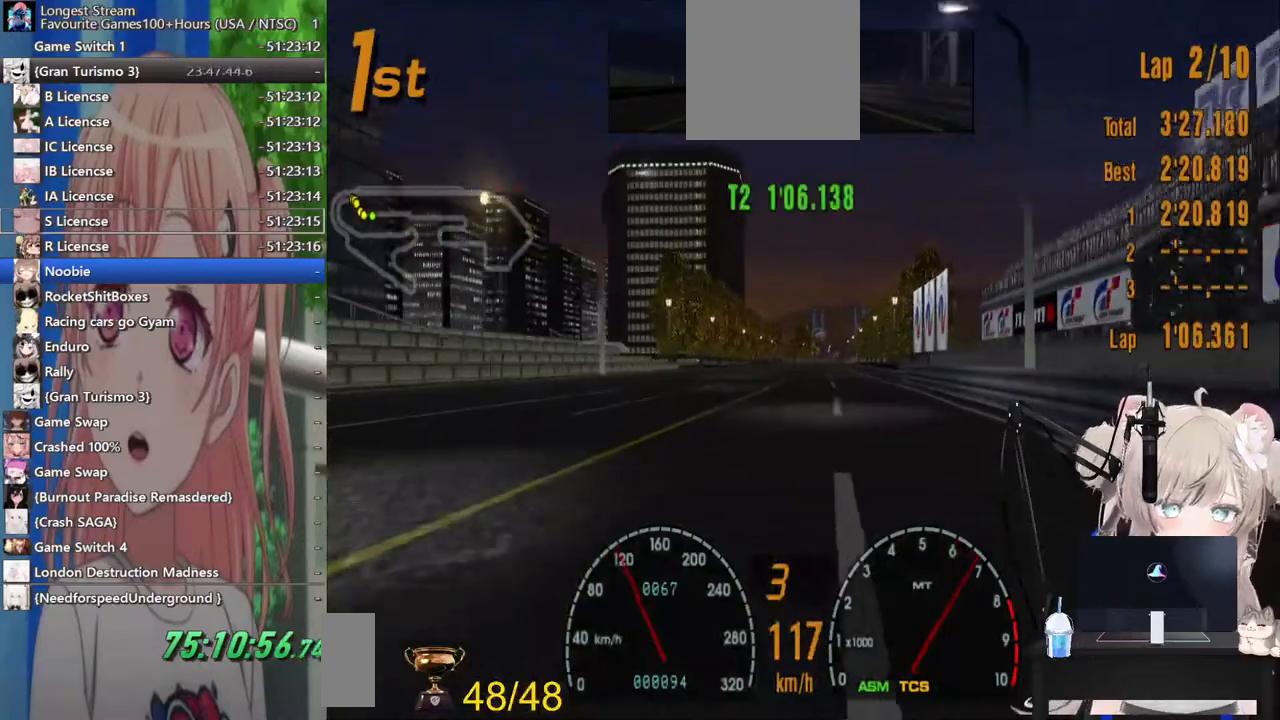
{"buttons": ["R2"], "left_stick": "center", "right_stick": "center", "events": []}
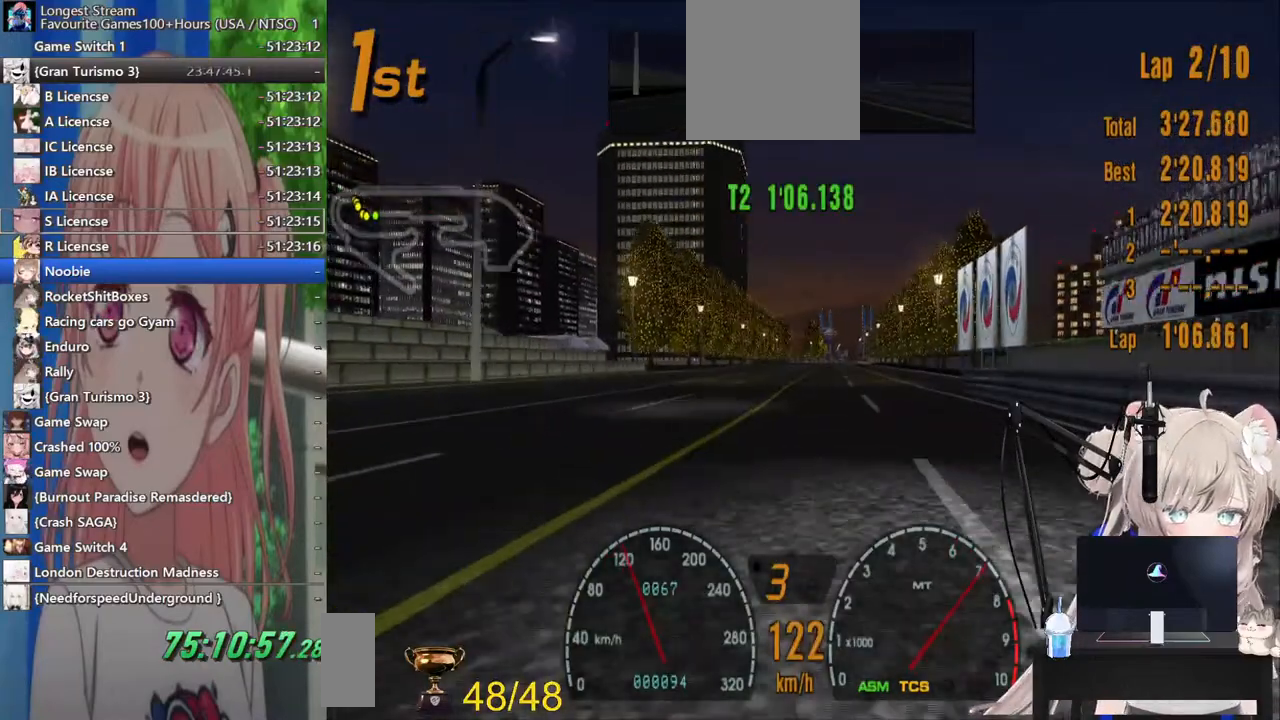
{"buttons": ["R2"], "left_stick": "center", "right_stick": "center", "events": [[317, "CROSS", "down"], [467, "CROSS", "up"]]}
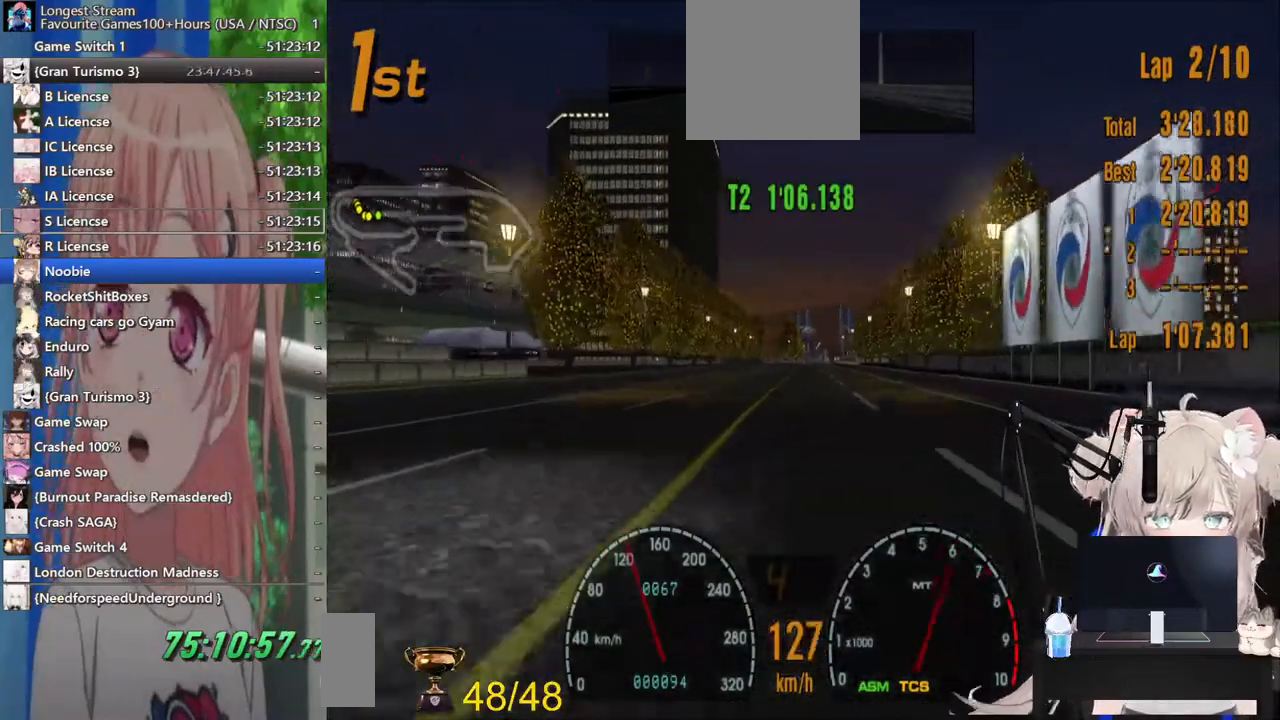
{"buttons": ["R2"], "left_stick": "center", "right_stick": "center", "events": []}
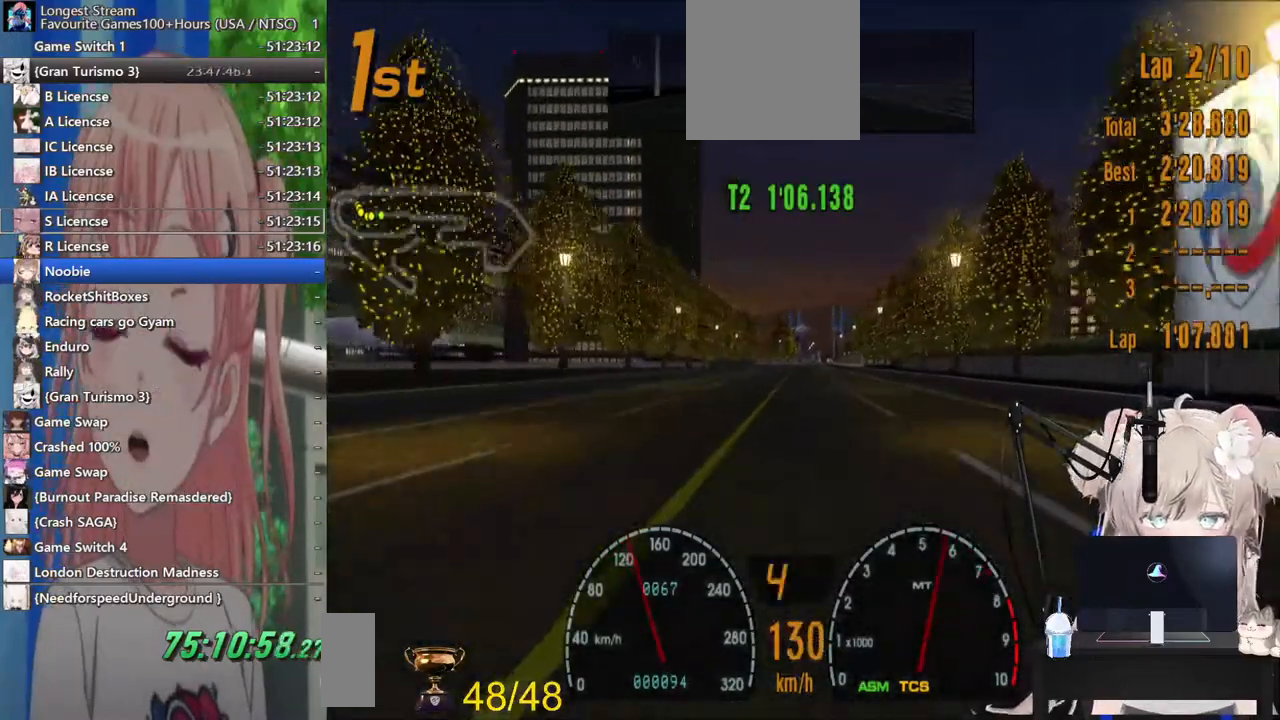
{"buttons": ["R2"], "left_stick": "center", "right_stick": "center", "events": []}
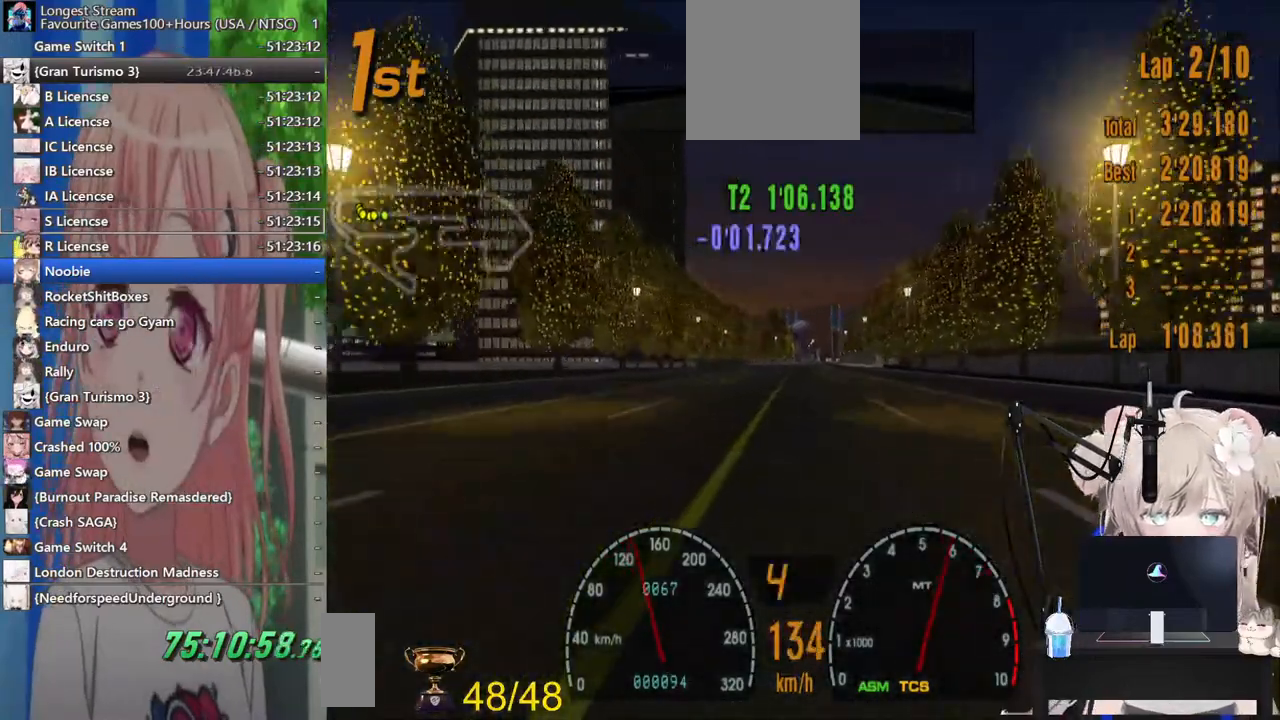
{"buttons": ["R2"], "left_stick": "center", "right_stick": "center", "events": []}
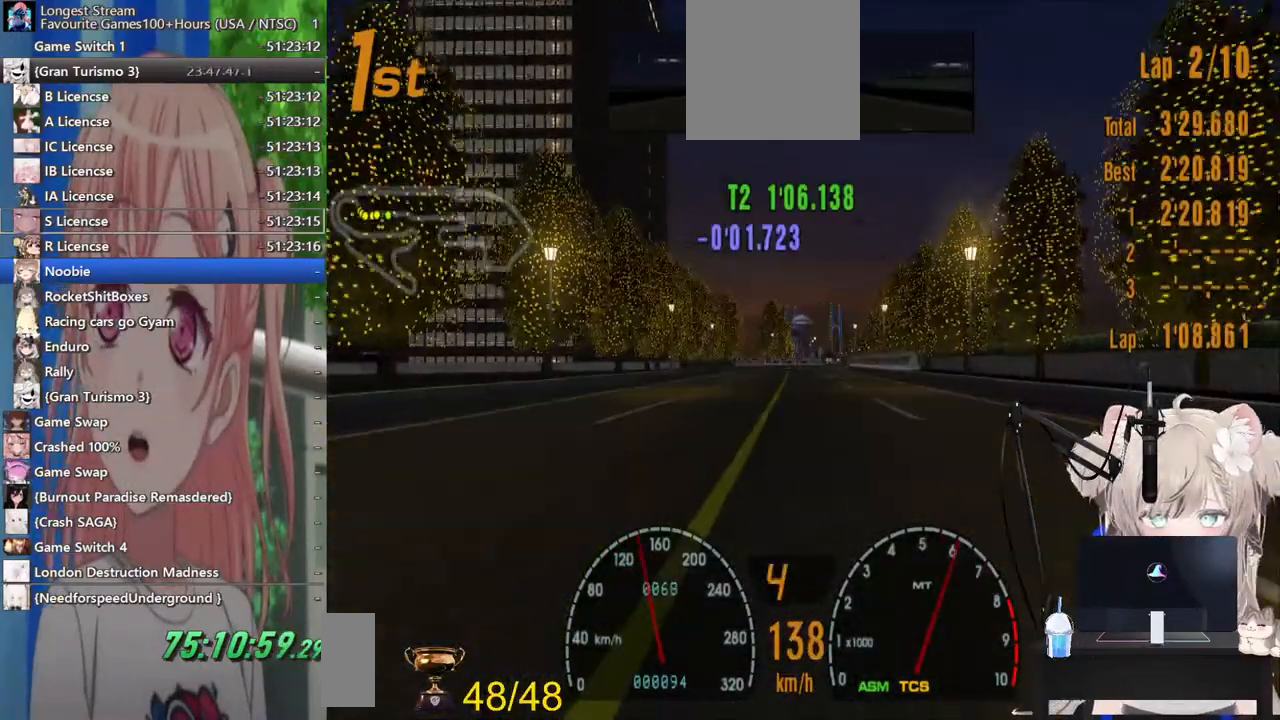
{"buttons": ["R2"], "left_stick": "center", "right_stick": "center", "events": []}
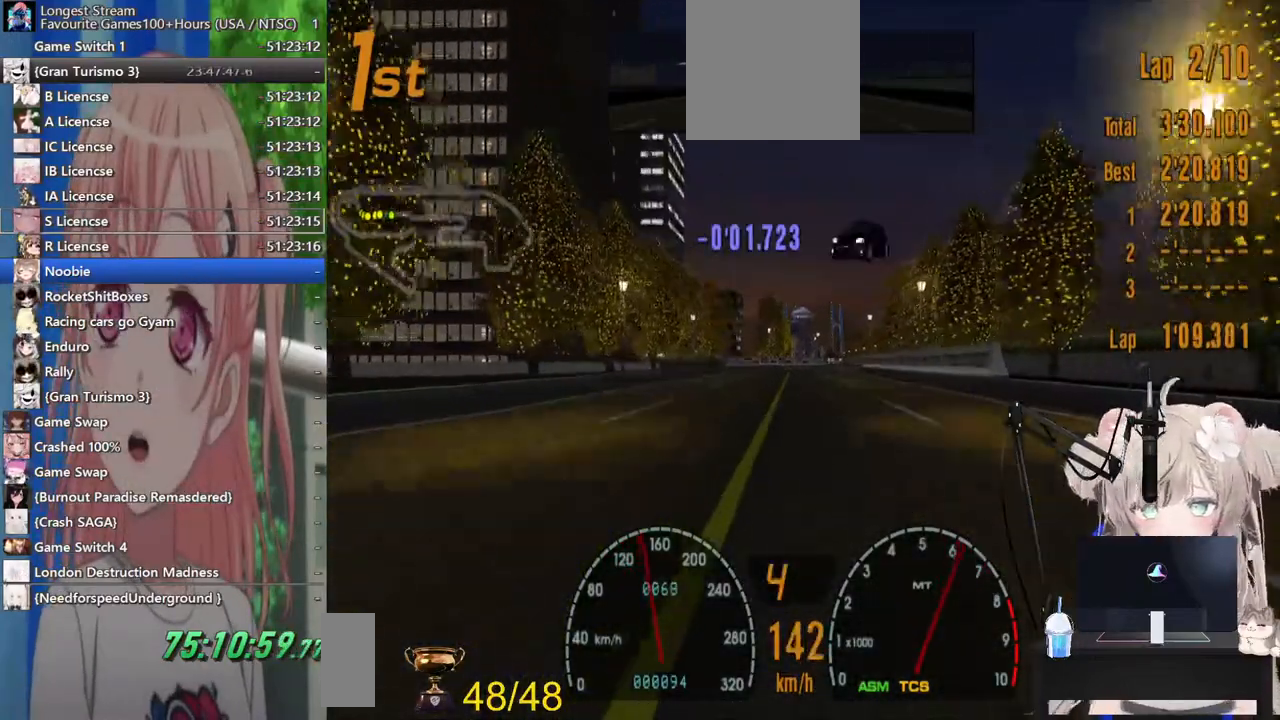
{"buttons": ["R2"], "left_stick": "center", "right_stick": "center", "events": []}
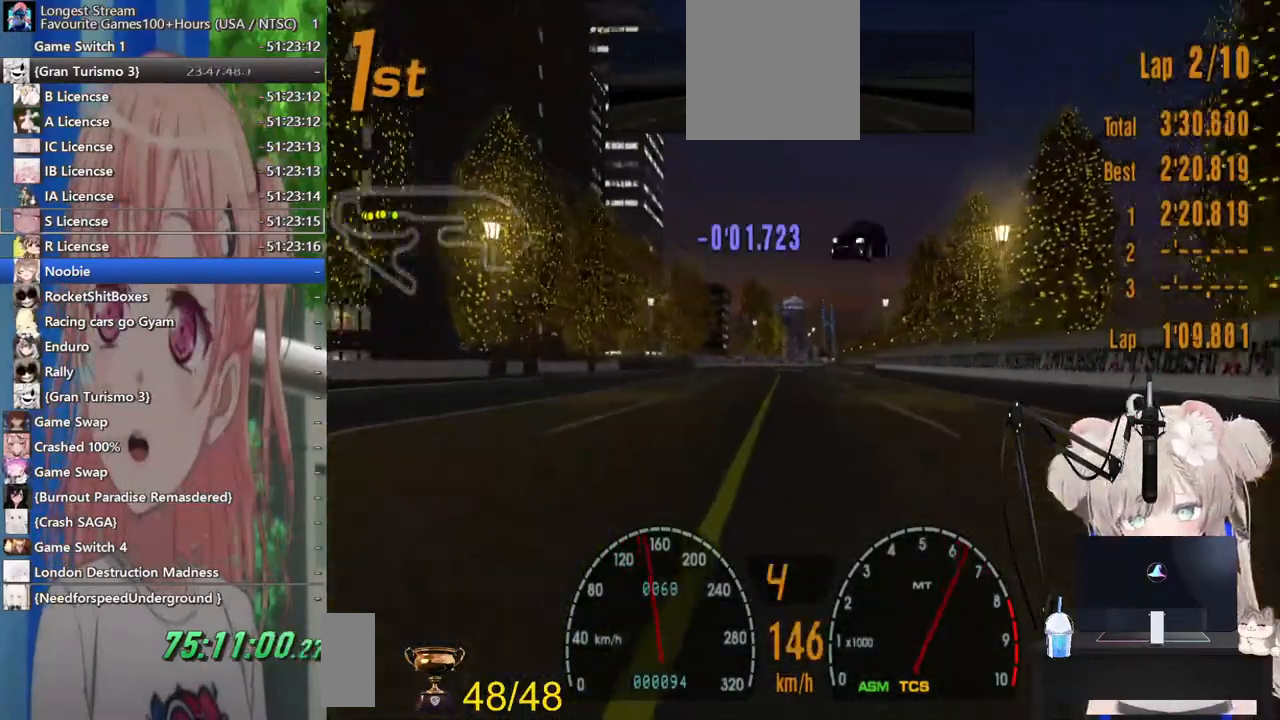
{"buttons": ["R2"], "left_stick": "right", "right_stick": "center", "events": [[367, "left_stick", "right"]]}
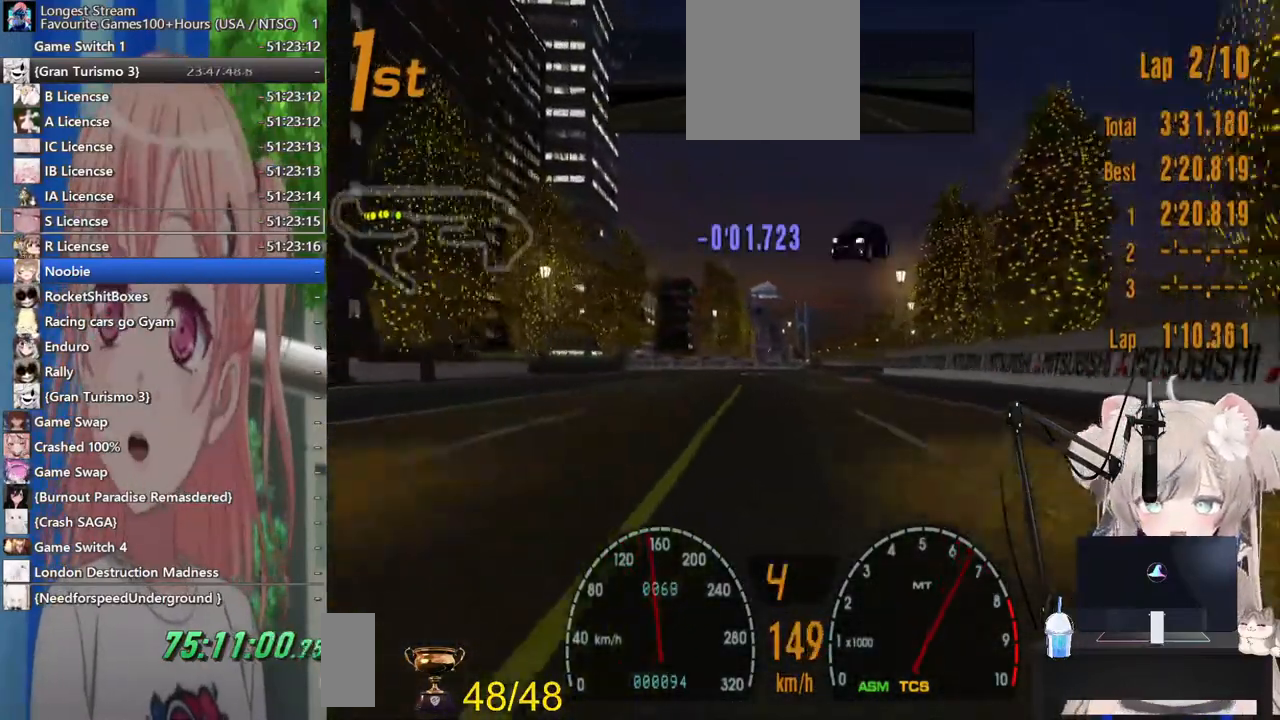
{"buttons": ["R2"], "left_stick": "center", "right_stick": "center", "events": [[67, "left_stick", "center"]]}
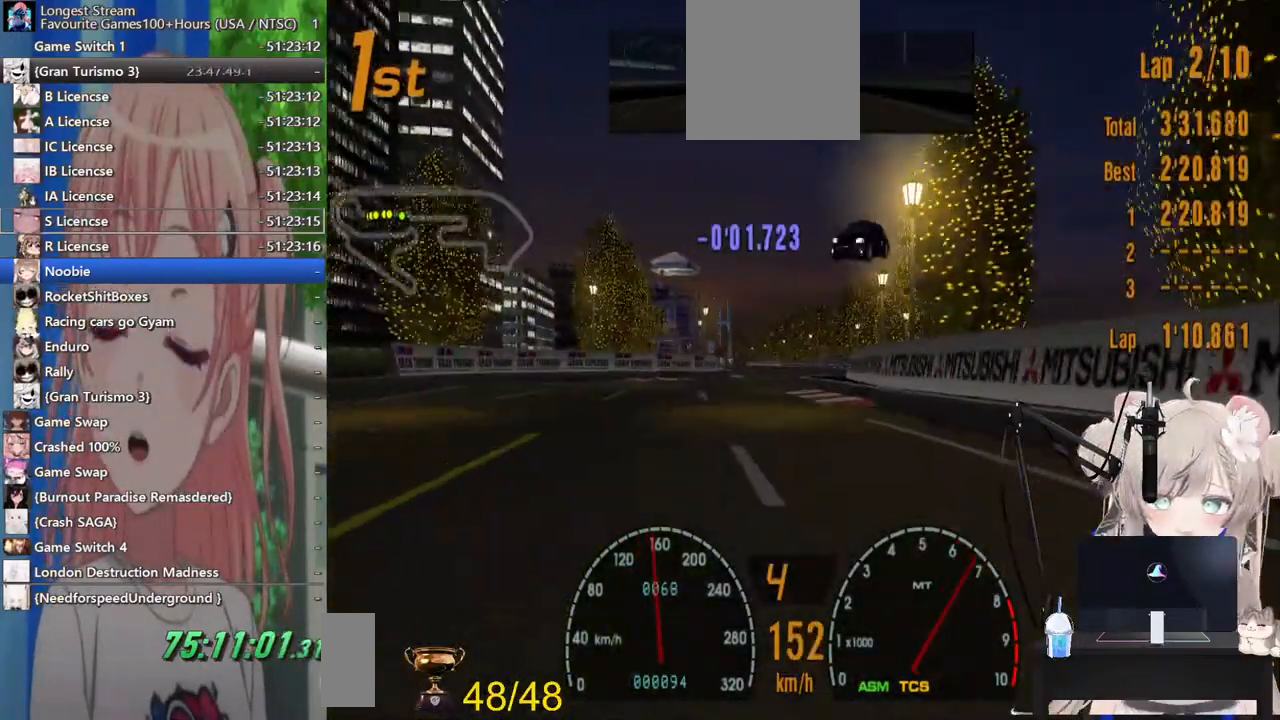
{"buttons": ["R2"], "left_stick": "down-left", "right_stick": "center", "events": [[50, "left_stick", "left"], [267, "left_stick", "down-left"]]}
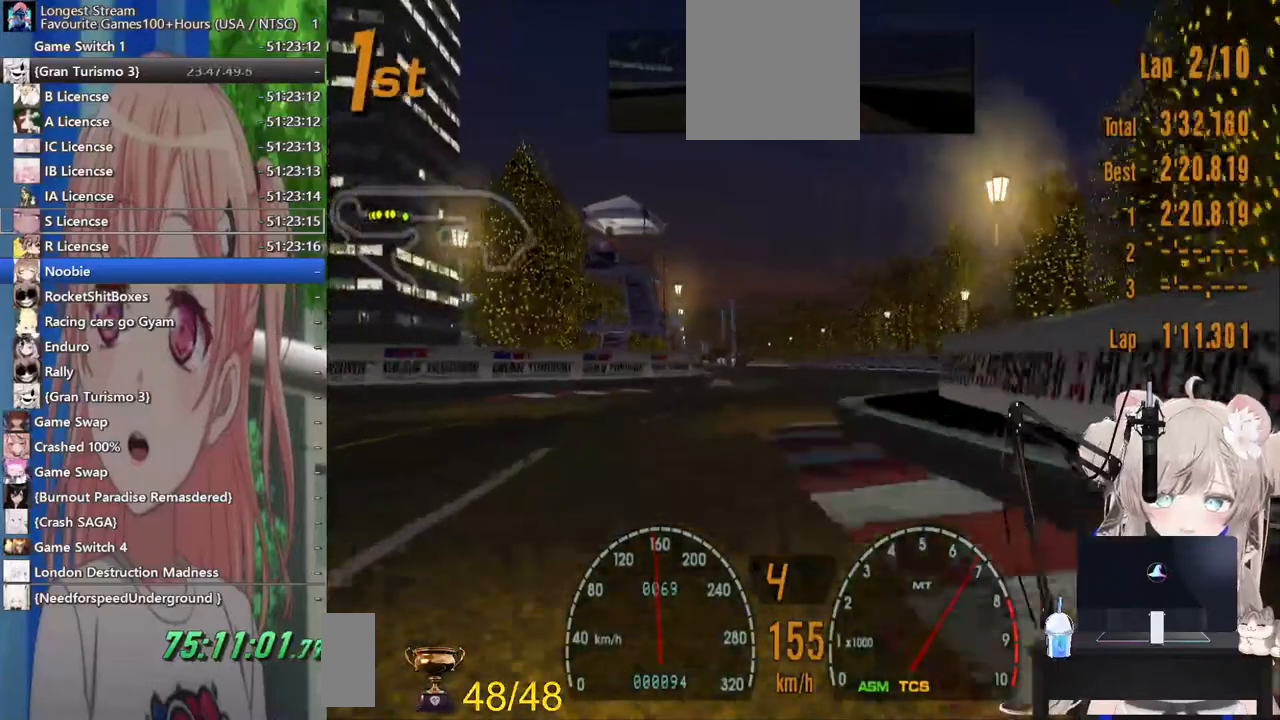
{"buttons": ["R2"], "left_stick": "center", "right_stick": "center"}
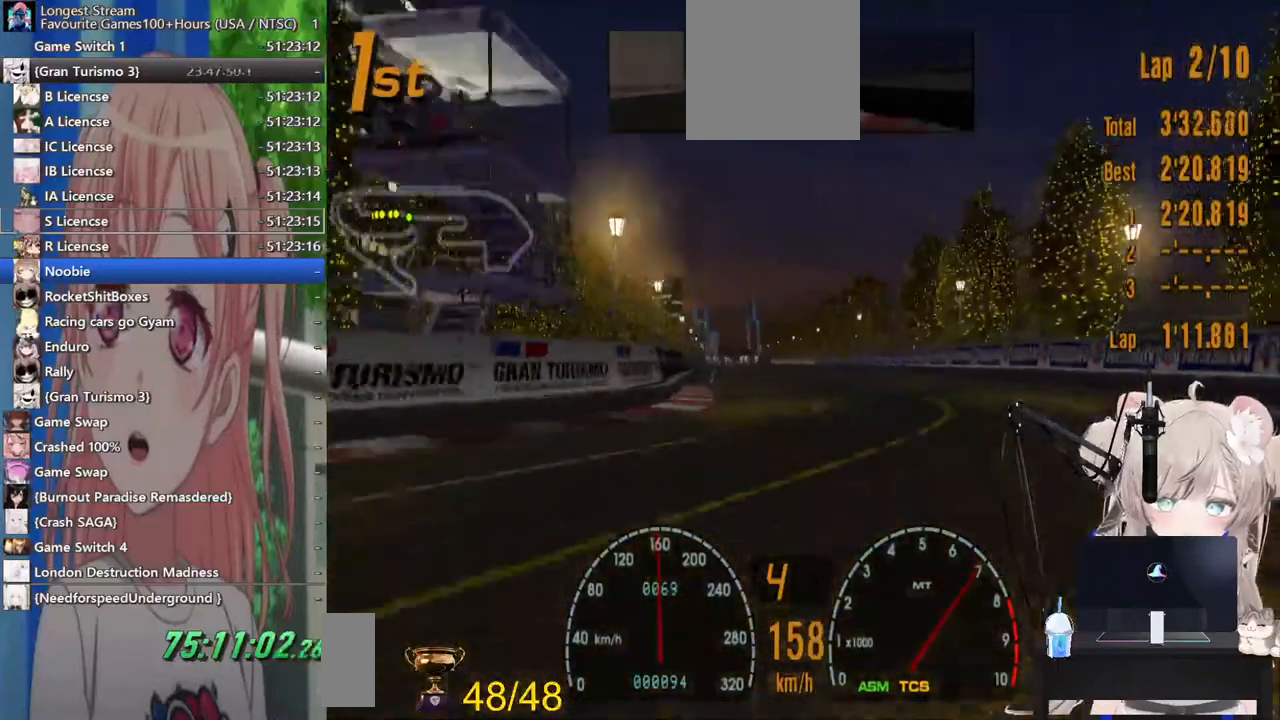
{"buttons": ["R2"], "left_stick": "center", "right_stick": "center", "events": [[17, "left_stick", "left"], [217, "left_stick", "center"]]}
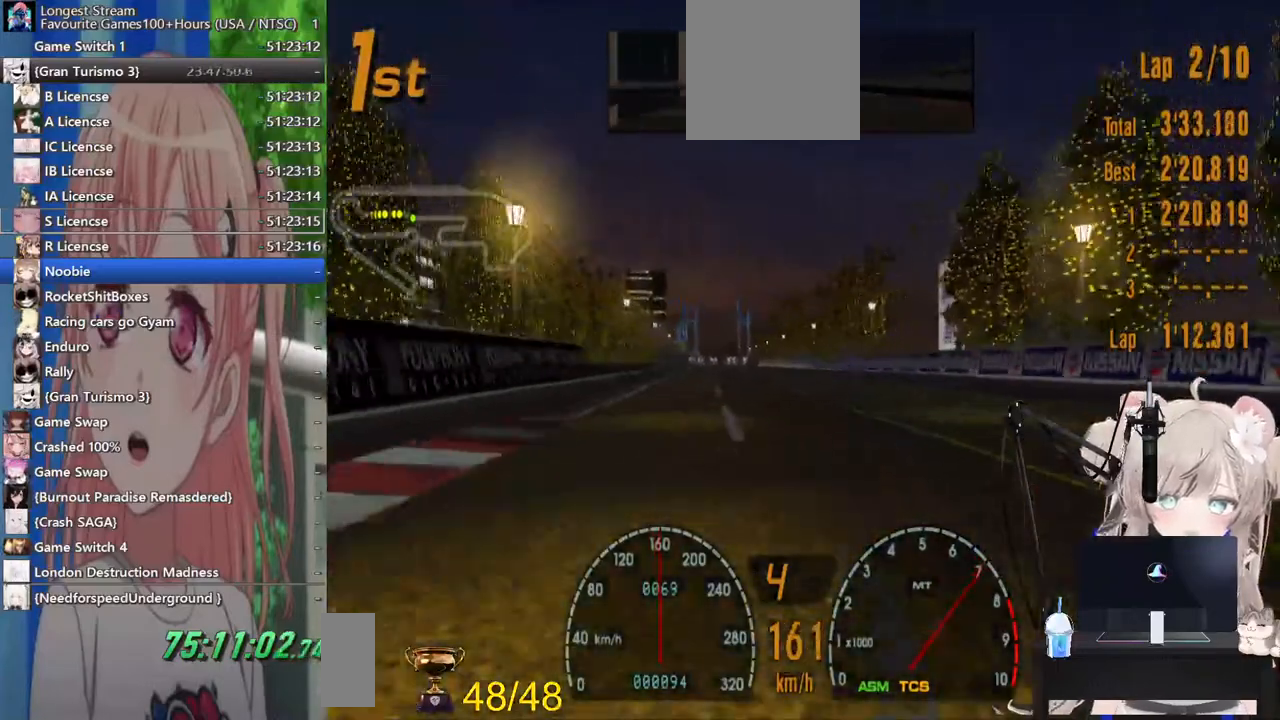
{"buttons": ["R2"], "left_stick": "center", "right_stick": "center", "events": []}
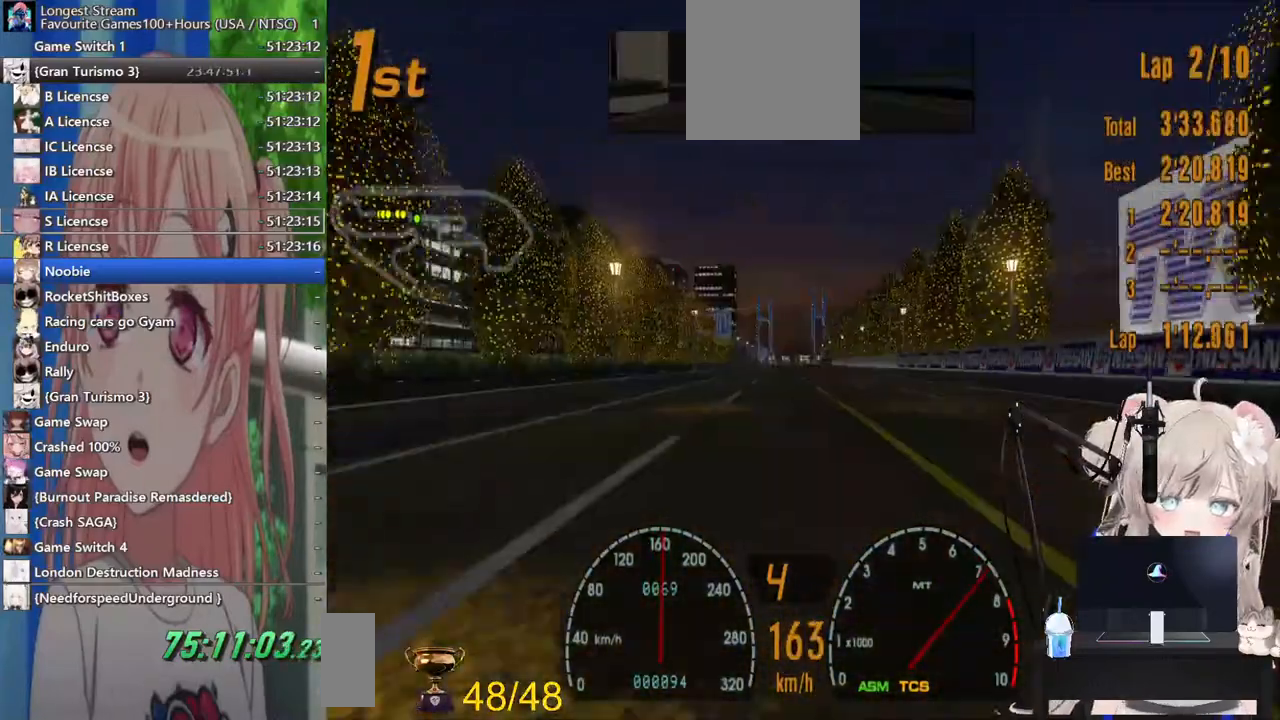
{"buttons": ["R2"], "left_stick": "center", "right_stick": "center", "events": []}
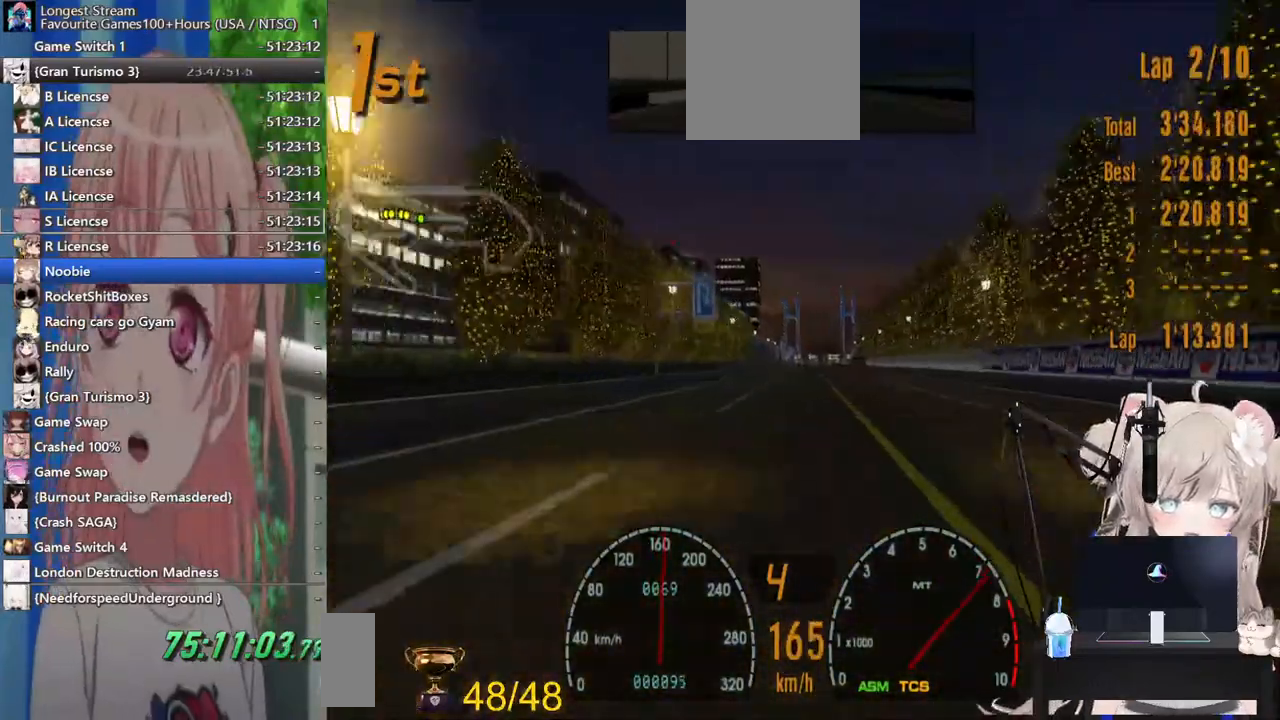
{"buttons": ["R2"], "left_stick": "center", "right_stick": "center", "events": []}
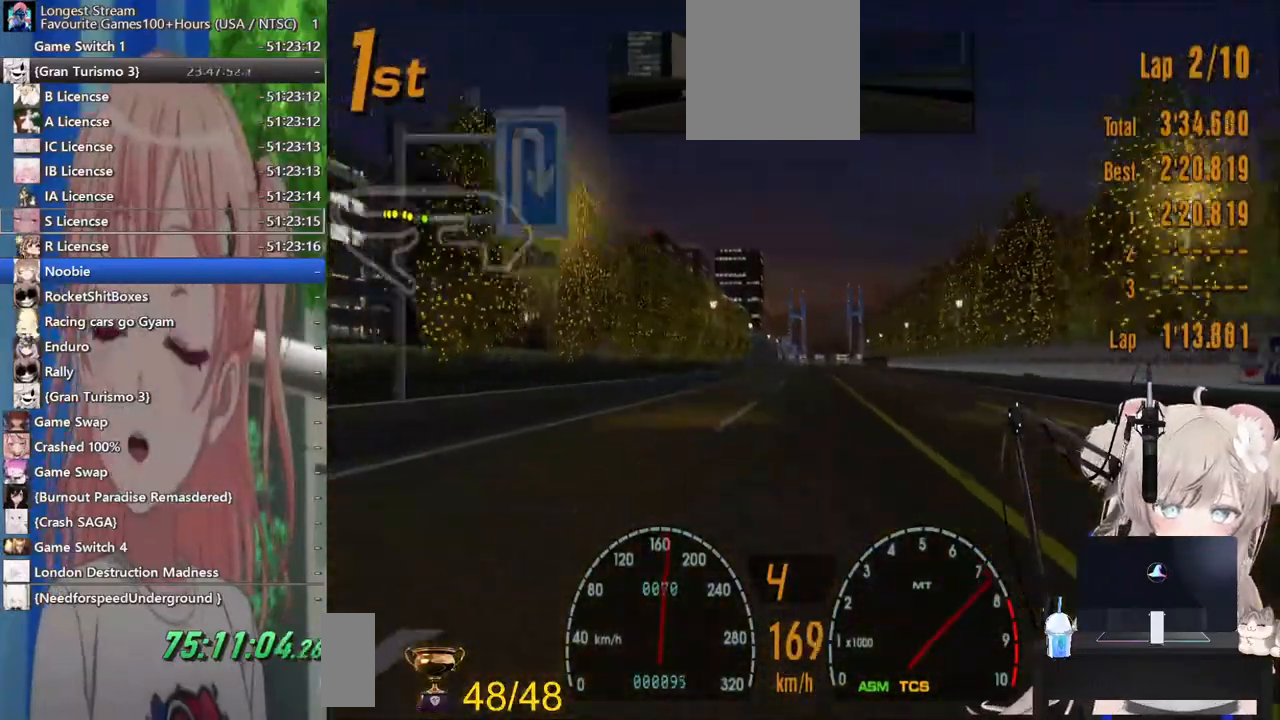
{"buttons": ["R2"], "left_stick": "center", "right_stick": "center", "events": []}
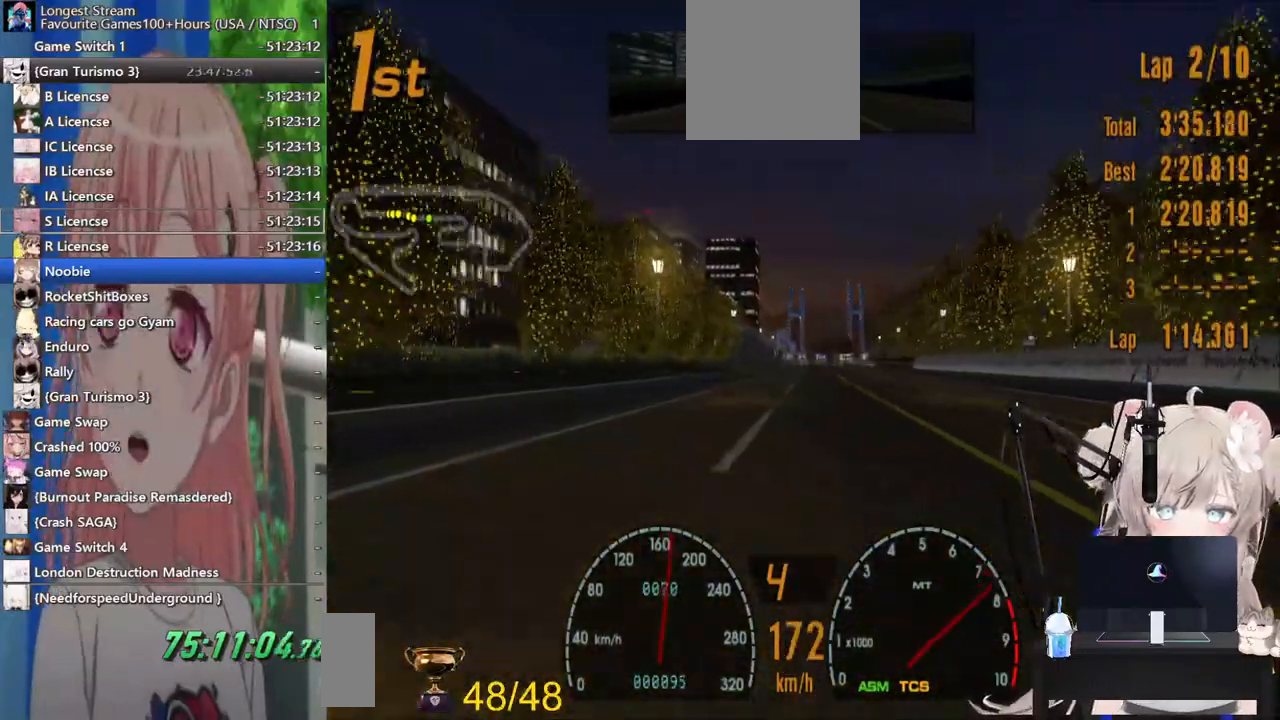
{"buttons": ["R2"], "left_stick": "center", "right_stick": "center", "events": []}
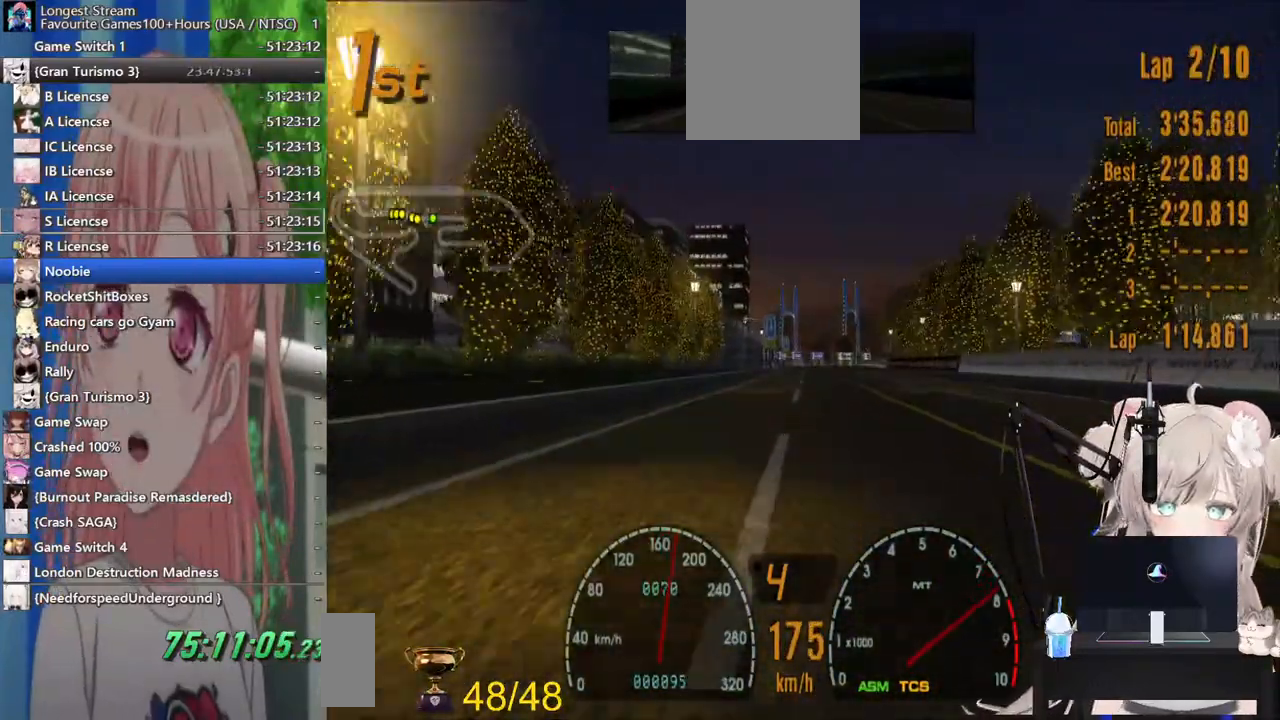
{"buttons": ["R2"], "left_stick": "center", "right_stick": "center", "events": []}
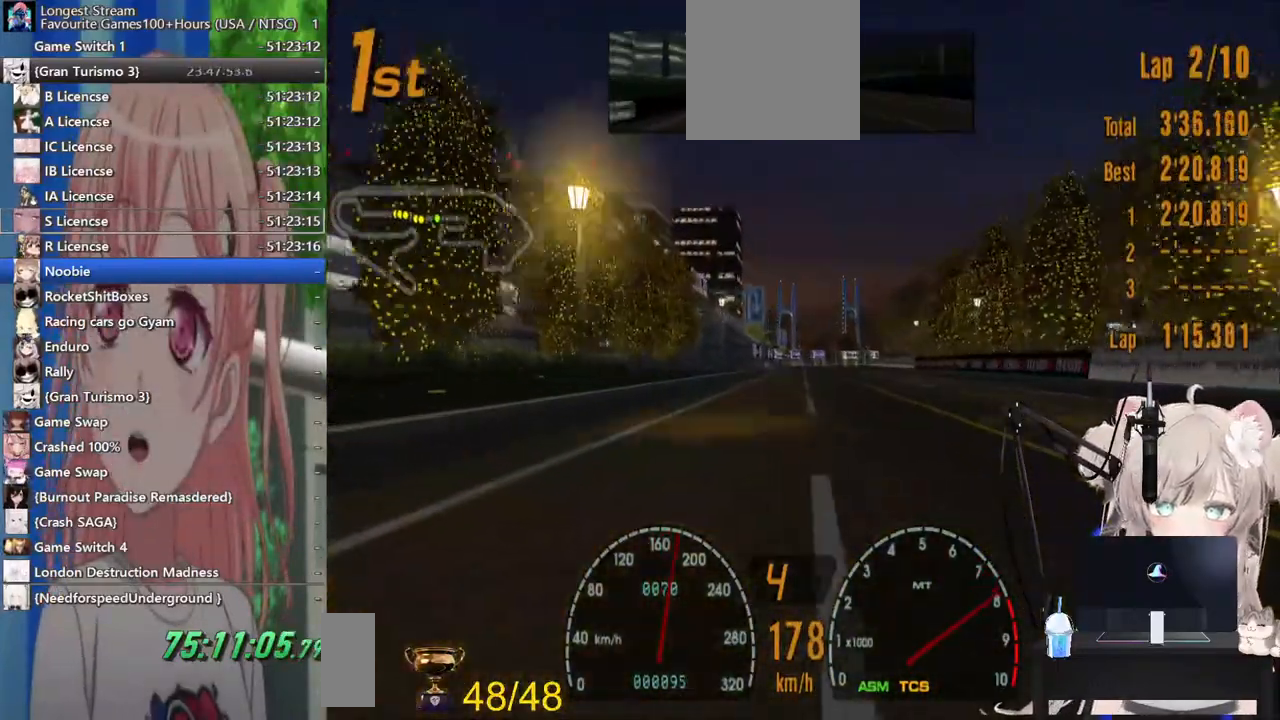
{"buttons": ["R2"], "left_stick": "center", "right_stick": "center", "events": [[283, "CROSS", "down"], [467, "CROSS", "up"]]}
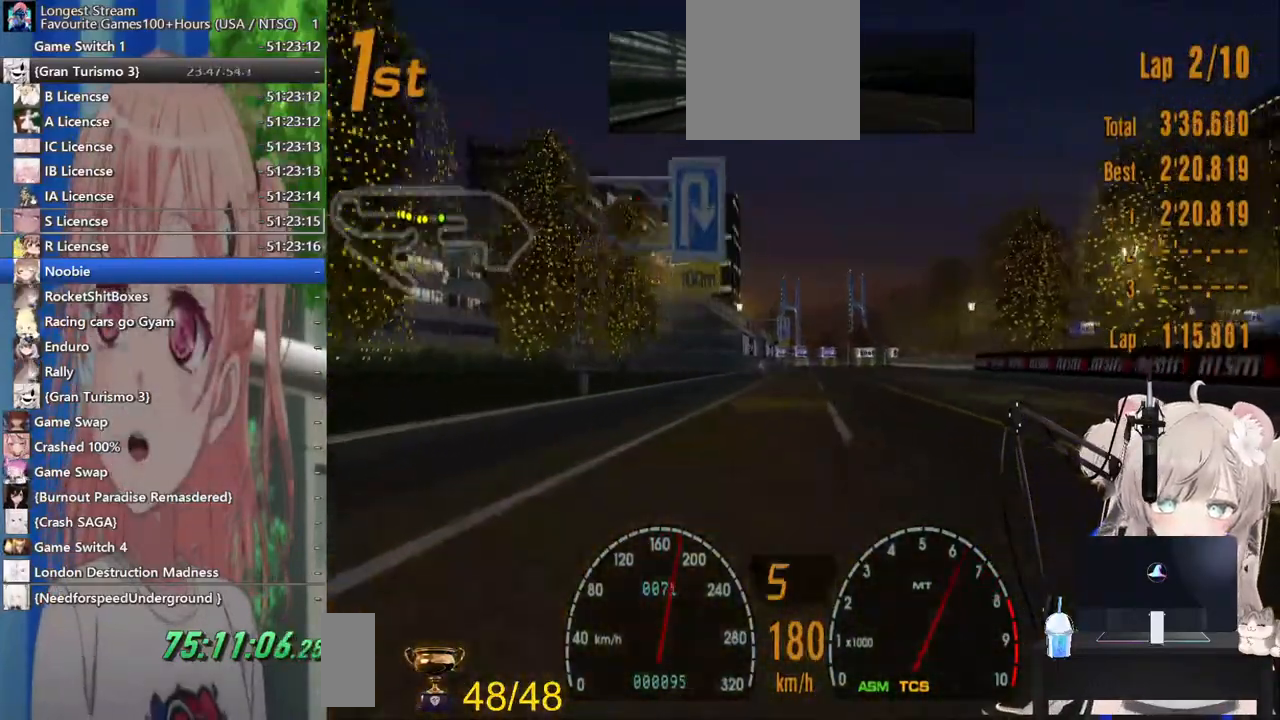
{"buttons": ["R2"], "left_stick": "center", "right_stick": "center", "events": []}